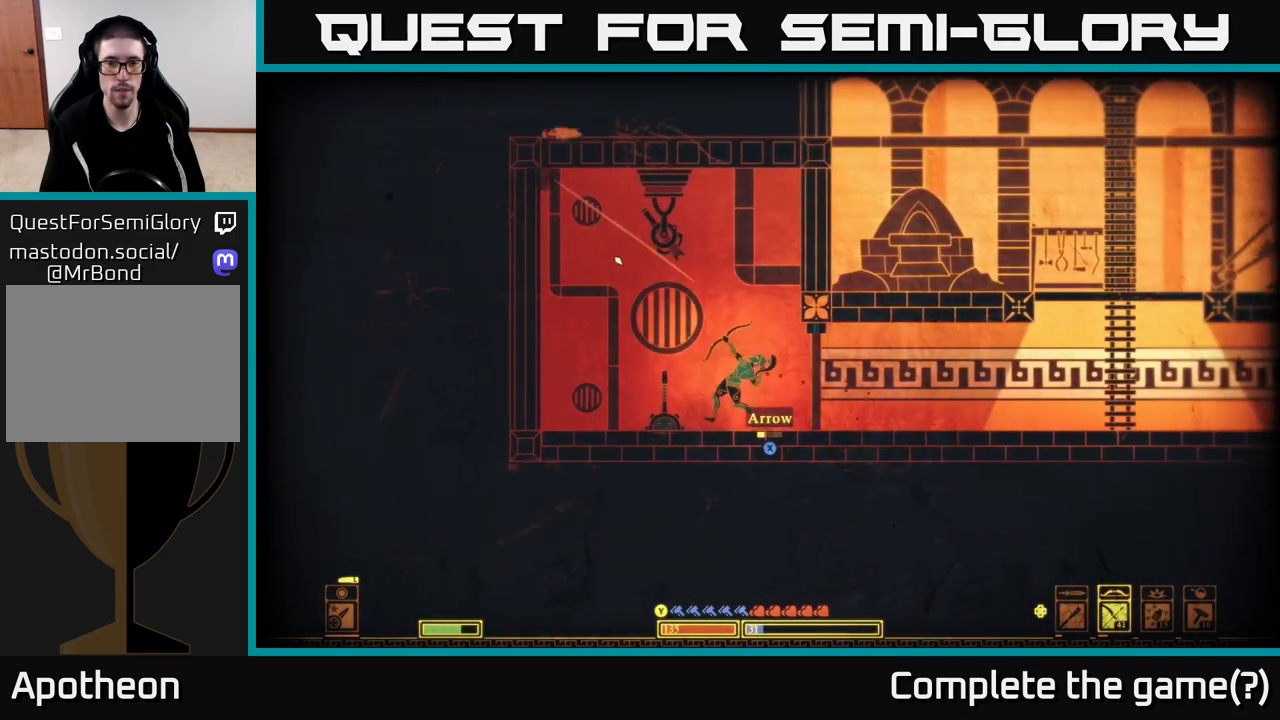
Gameplay with a controller (Xbox layout); each line is a JSON object with the inputs held at the frame after it. "events" lists button and stick changes between this image and that frame as [ms after this image, input, new state], when the widget could be followed in between.
{"buttons": ["R2"], "left_stick": "left", "right_stick": "up-right", "events": [[183, "right_stick", "up"], [283, "right_stick", "up-right"], [400, "R2", "down"]]}
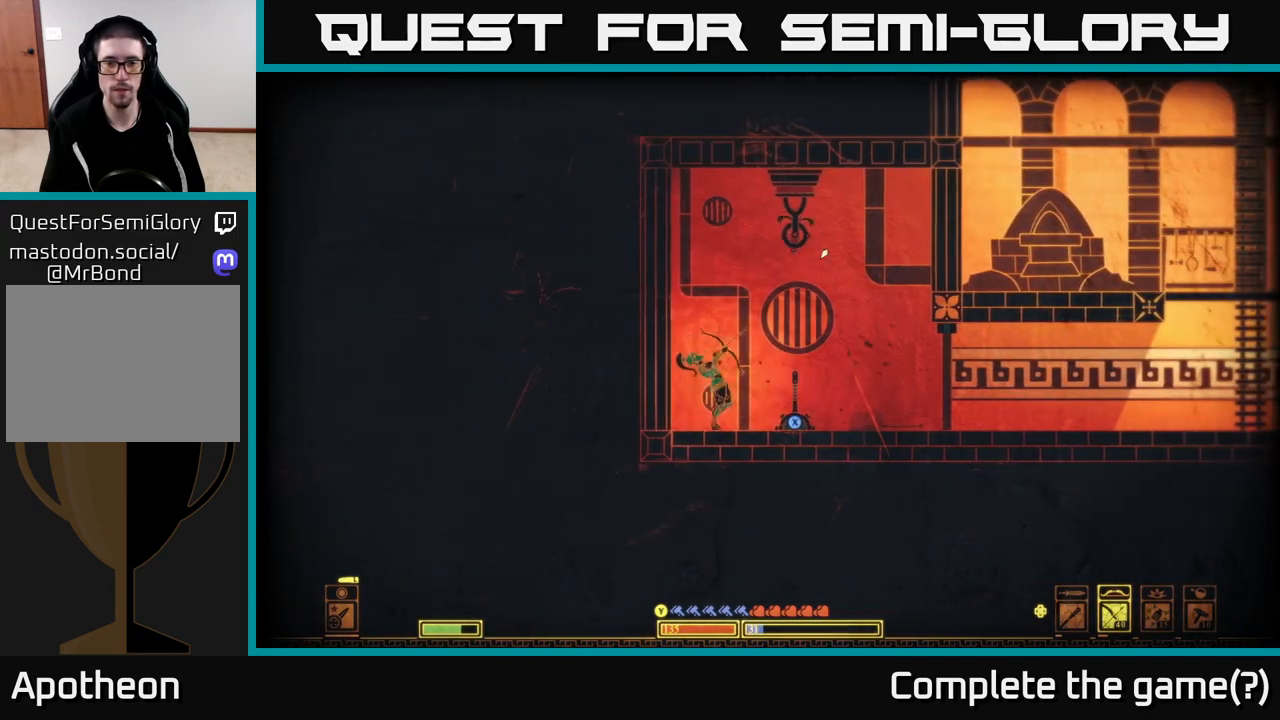
{"buttons": [], "left_stick": "right", "right_stick": "up-right", "events": [[33, "left_stick", "center"], [450, "left_stick", "right"], [467, "R2", "up"]]}
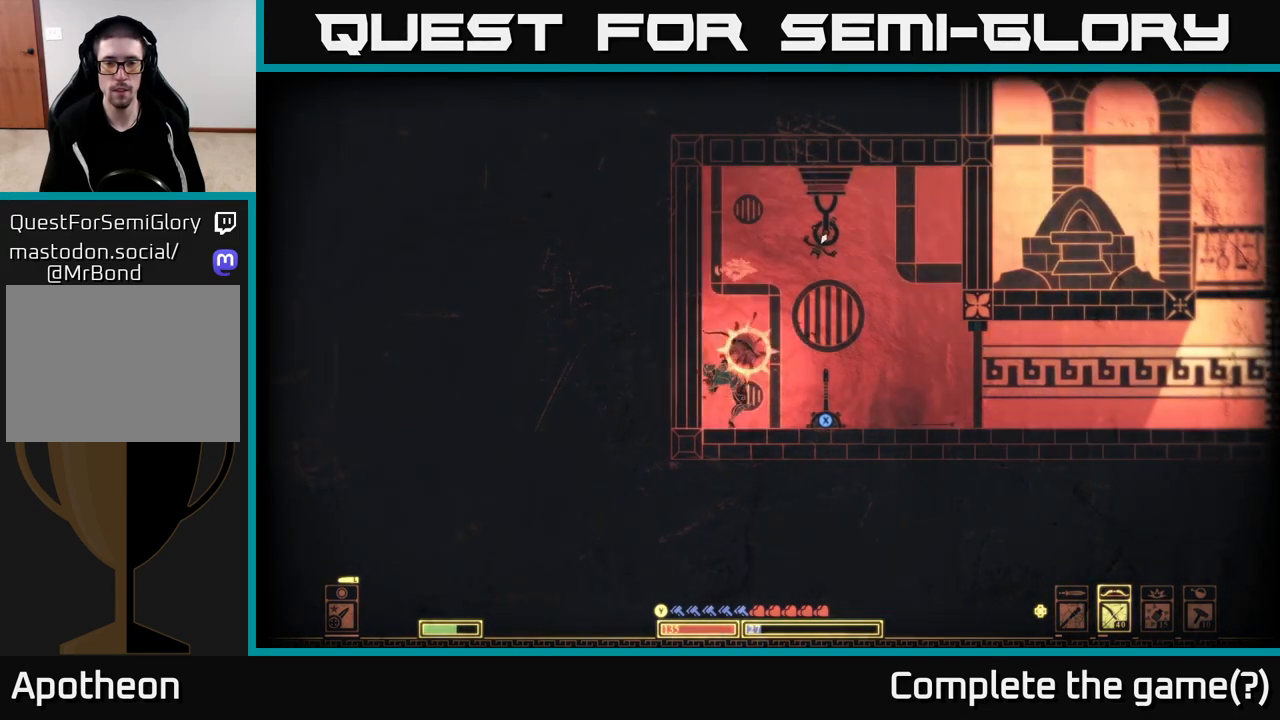
{"buttons": [], "left_stick": "right", "right_stick": "up-left", "events": [[383, "right_stick", "up"], [483, "right_stick", "up-left"]]}
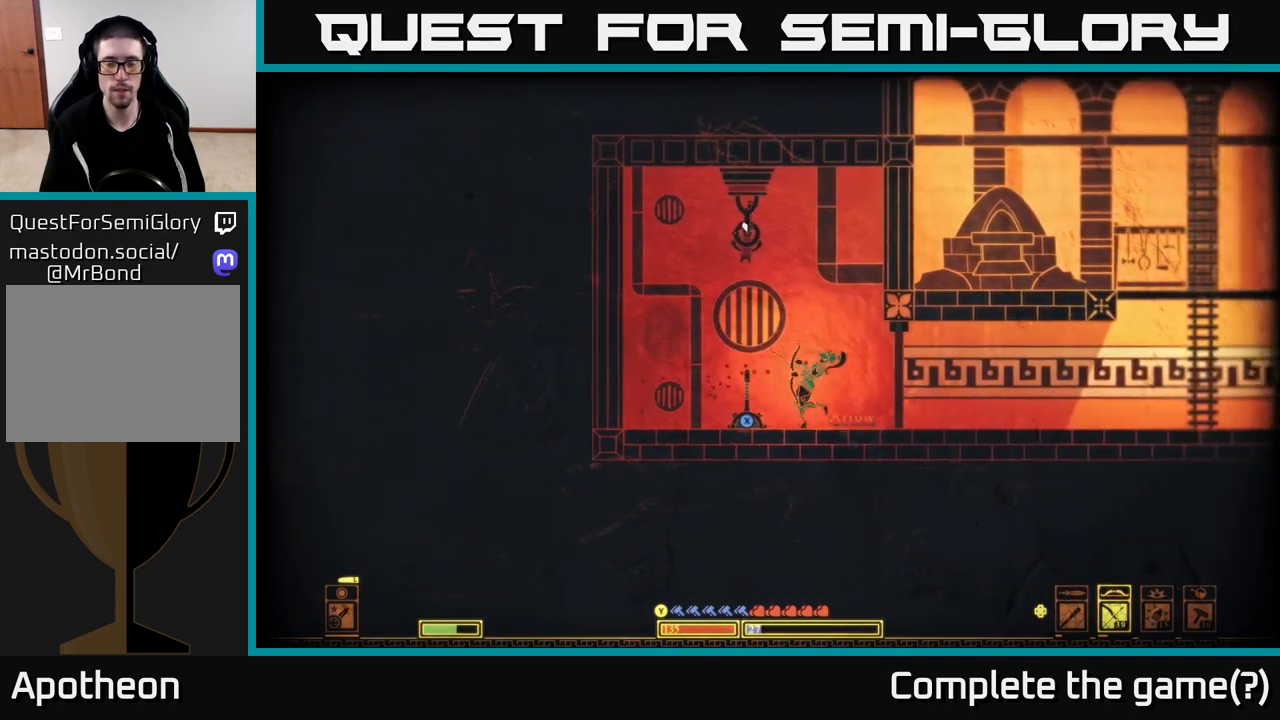
{"buttons": ["R2"], "left_stick": "left", "right_stick": "up-left", "events": [[50, "R2", "down"], [417, "left_stick", "left"]]}
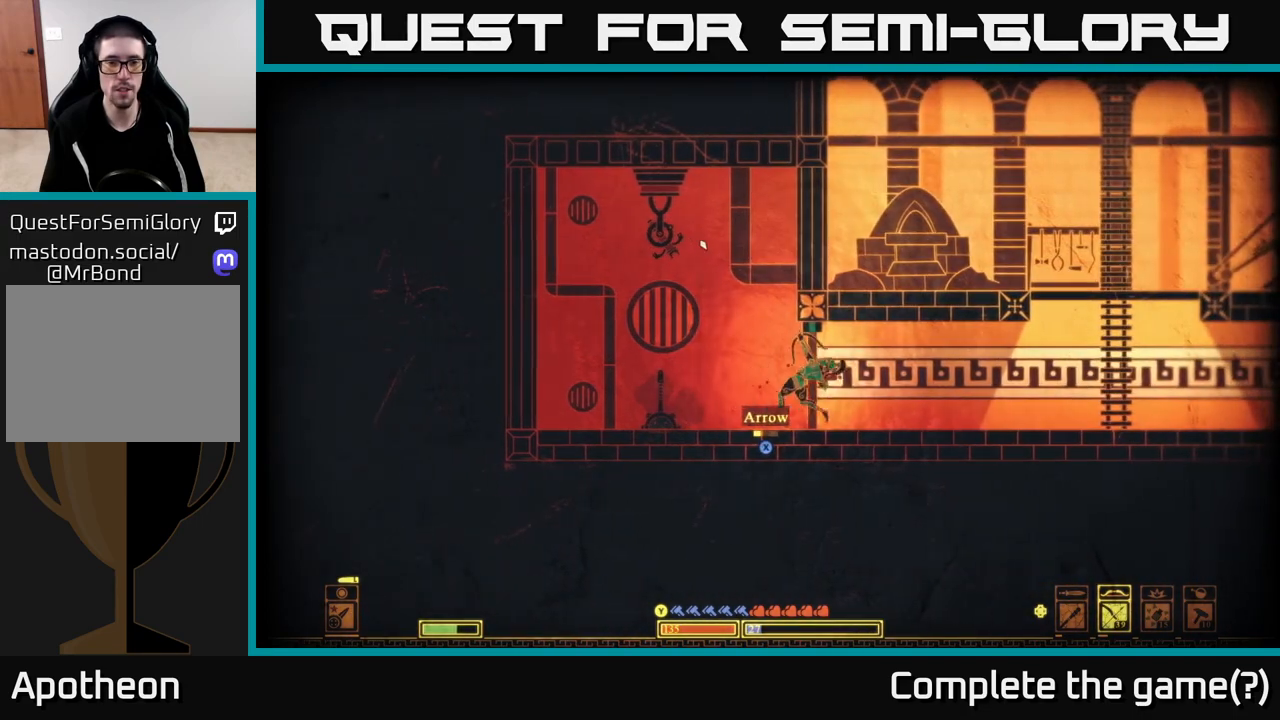
{"buttons": [], "left_stick": "left", "right_stick": "up", "events": [[183, "R2", "up"], [367, "right_stick", "up"]]}
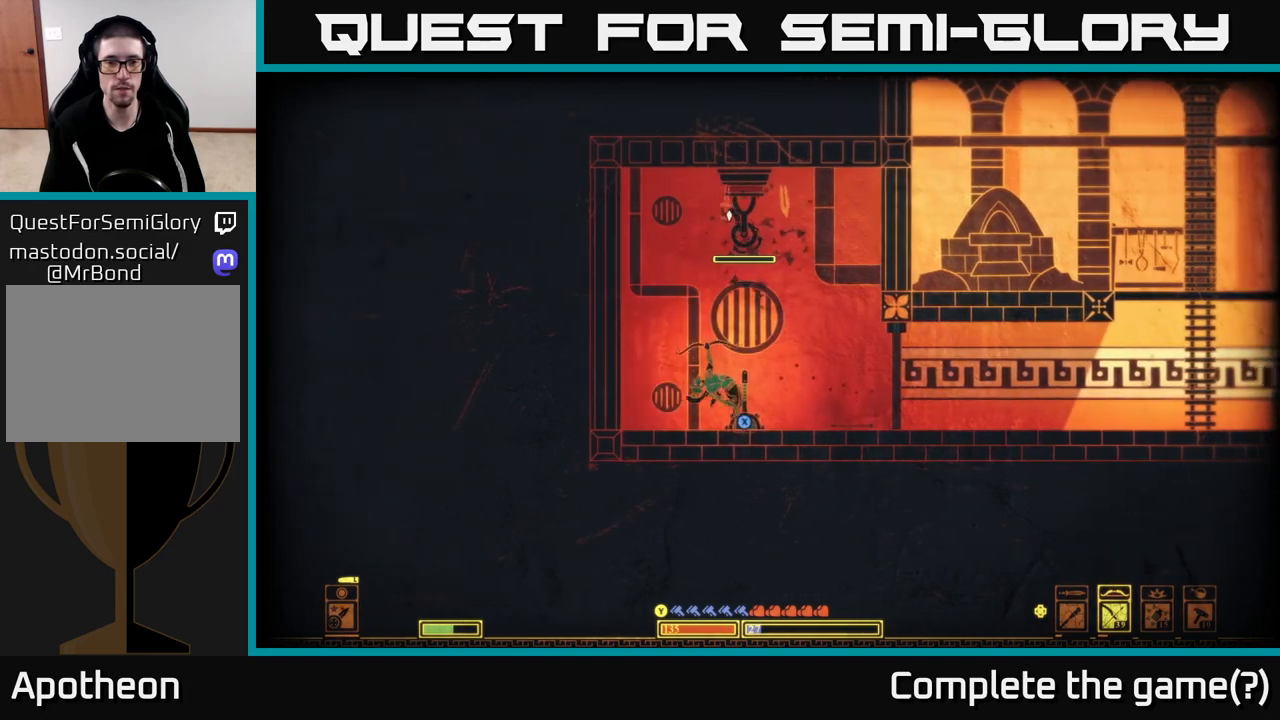
{"buttons": ["R2"], "left_stick": "right", "right_stick": "up-right", "events": [[100, "right_stick", "up-right"], [117, "R2", "down"], [267, "left_stick", "center"], [350, "left_stick", "right"]]}
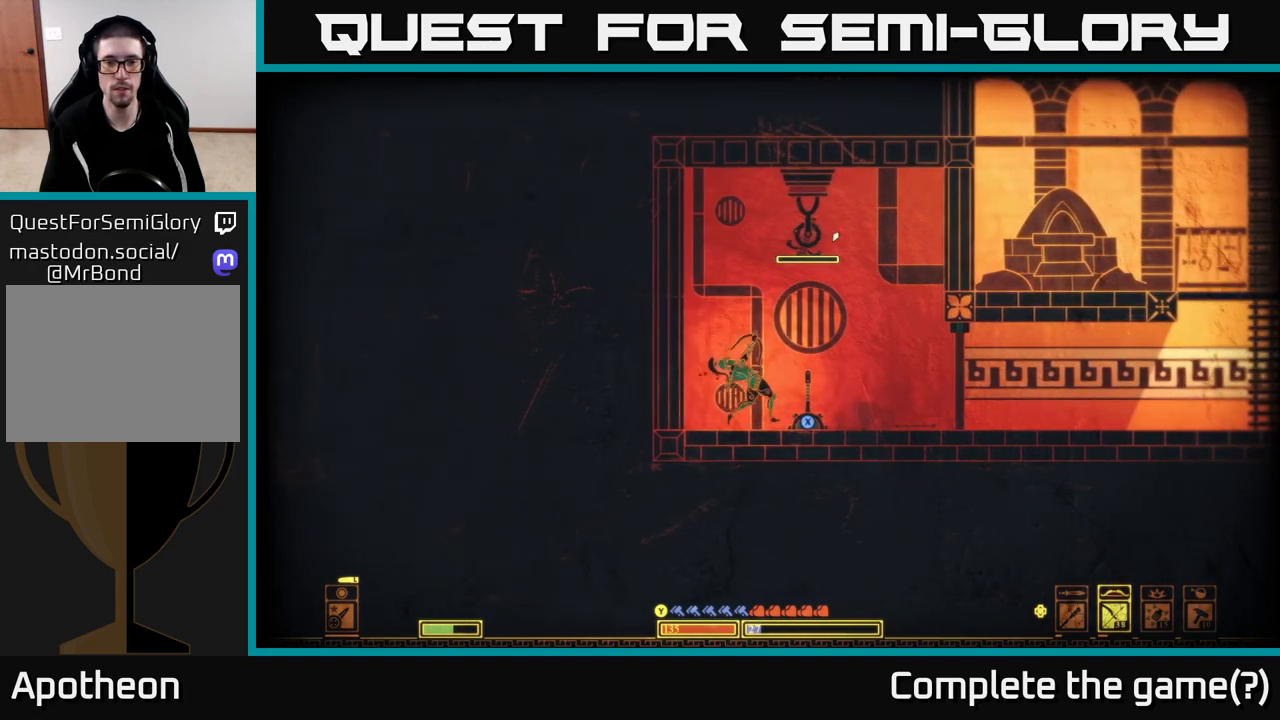
{"buttons": [], "left_stick": "right", "right_stick": "up-left", "events": [[167, "right_stick", "up"], [400, "R2", "up"], [467, "right_stick", "up-left"]]}
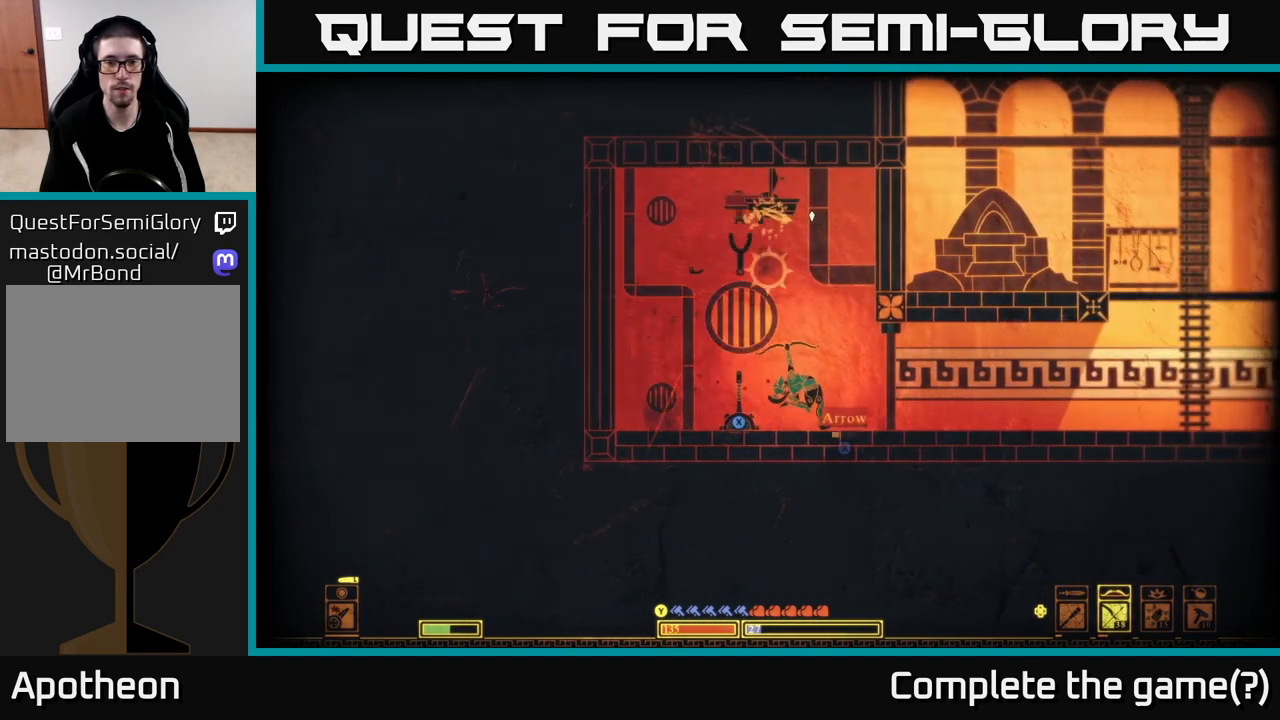
{"buttons": [], "left_stick": "center", "right_stick": "center", "events": [[250, "left_stick", "center"], [283, "right_stick", "center"], [317, "left_stick", "left"], [400, "X", "down"], [483, "X", "up"], [483, "left_stick", "center"]]}
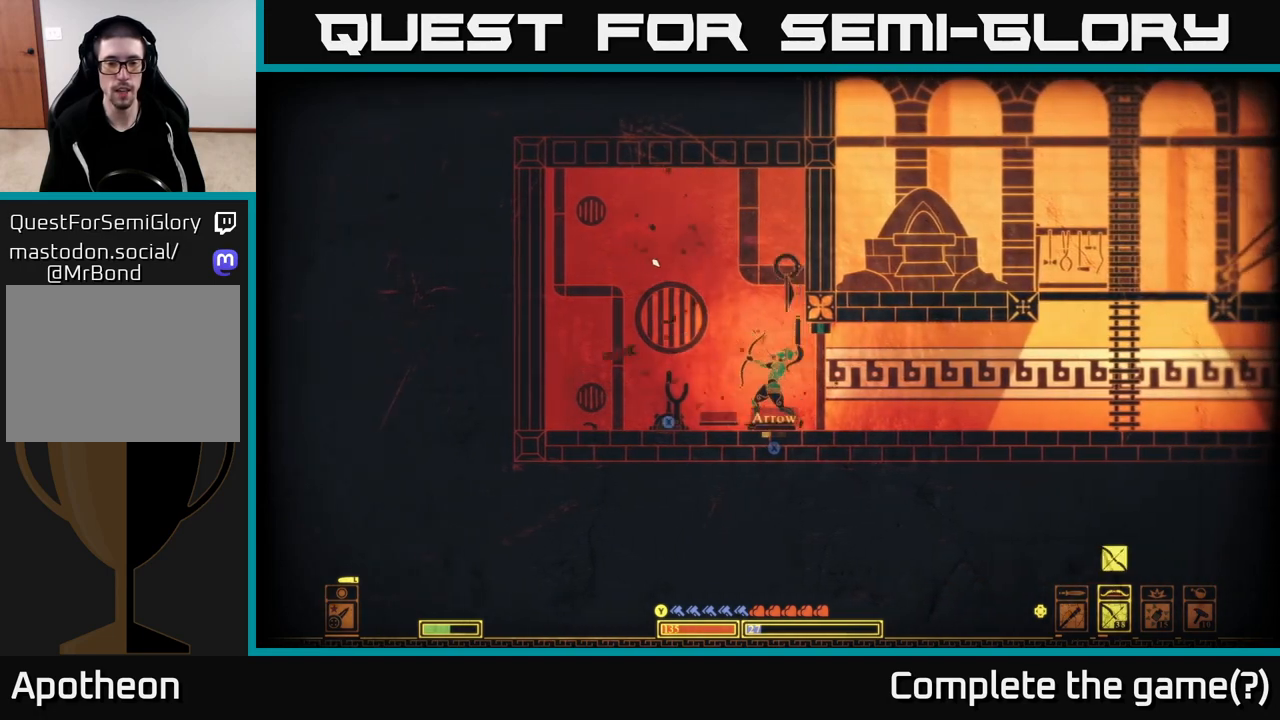
{"buttons": ["X"], "left_stick": "left", "right_stick": "center", "events": [[50, "X", "down"], [167, "X", "up"], [250, "X", "down"], [300, "left_stick", "left"], [350, "X", "up"], [417, "X", "down"]]}
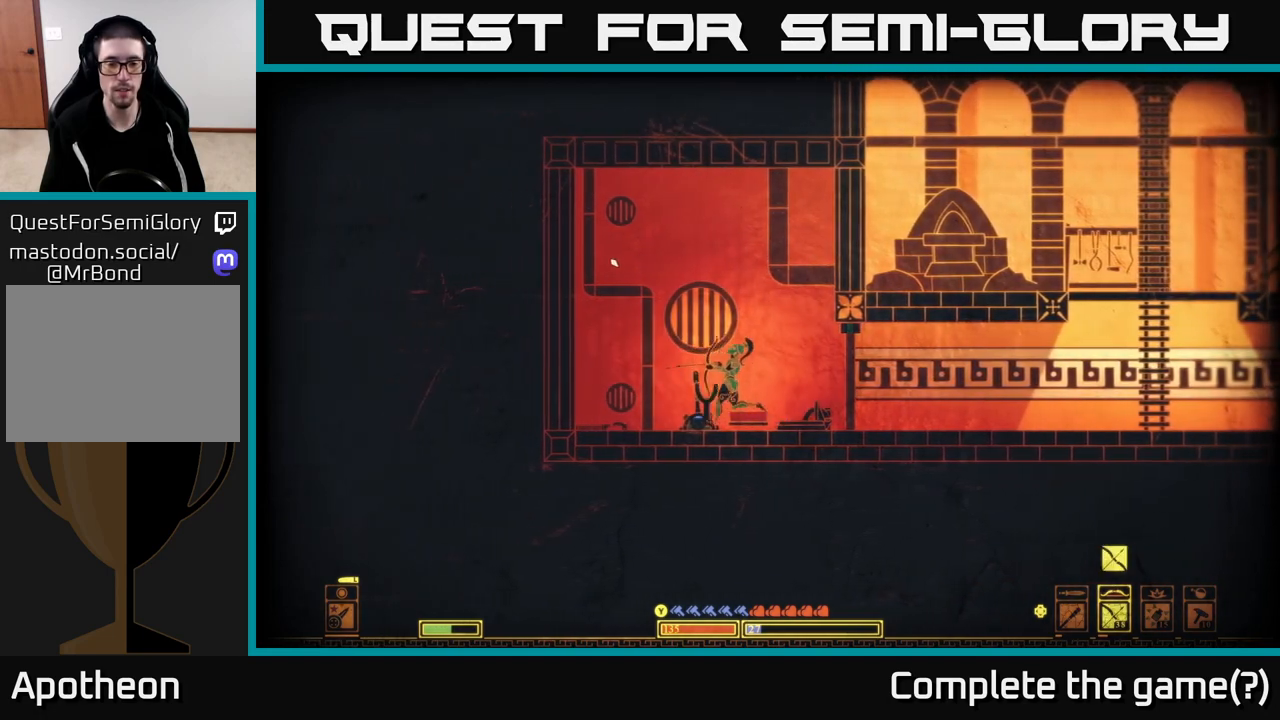
{"buttons": ["X"], "left_stick": "center", "right_stick": "center", "events": [[267, "left_stick", "center"]]}
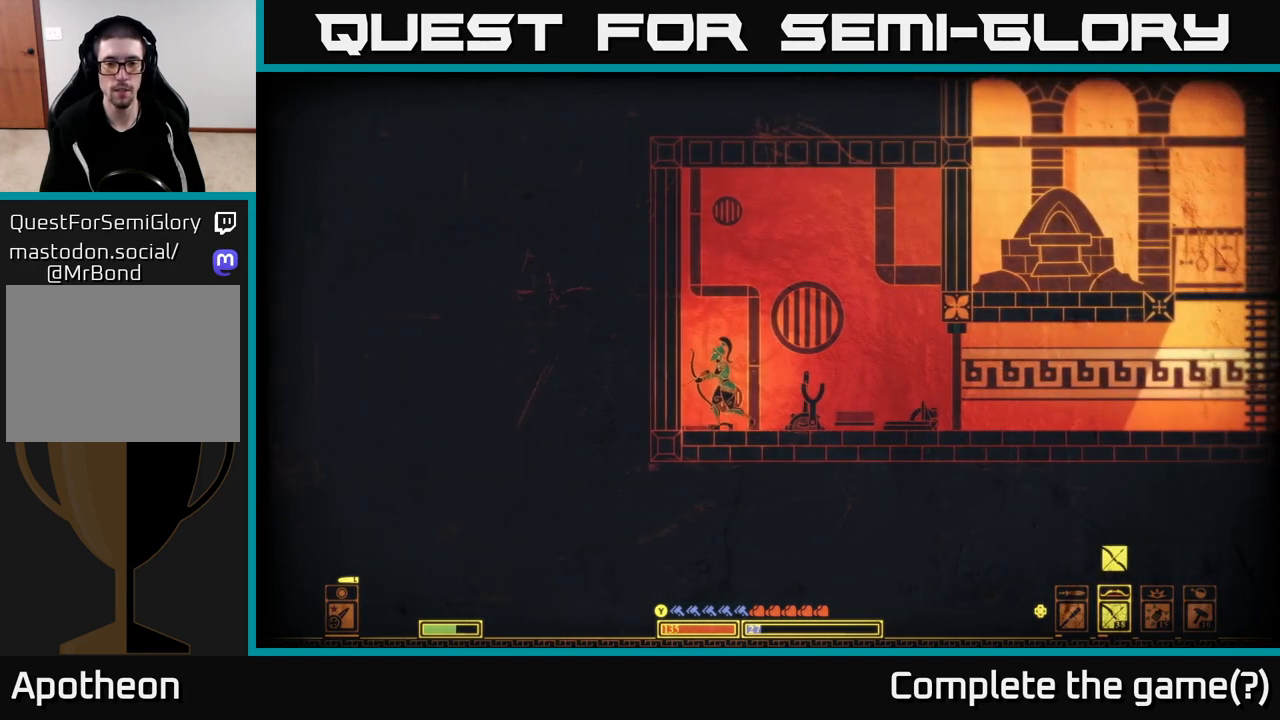
{"buttons": [], "left_stick": "right", "right_stick": "center", "events": [[267, "X", "up"], [367, "left_stick", "right"]]}
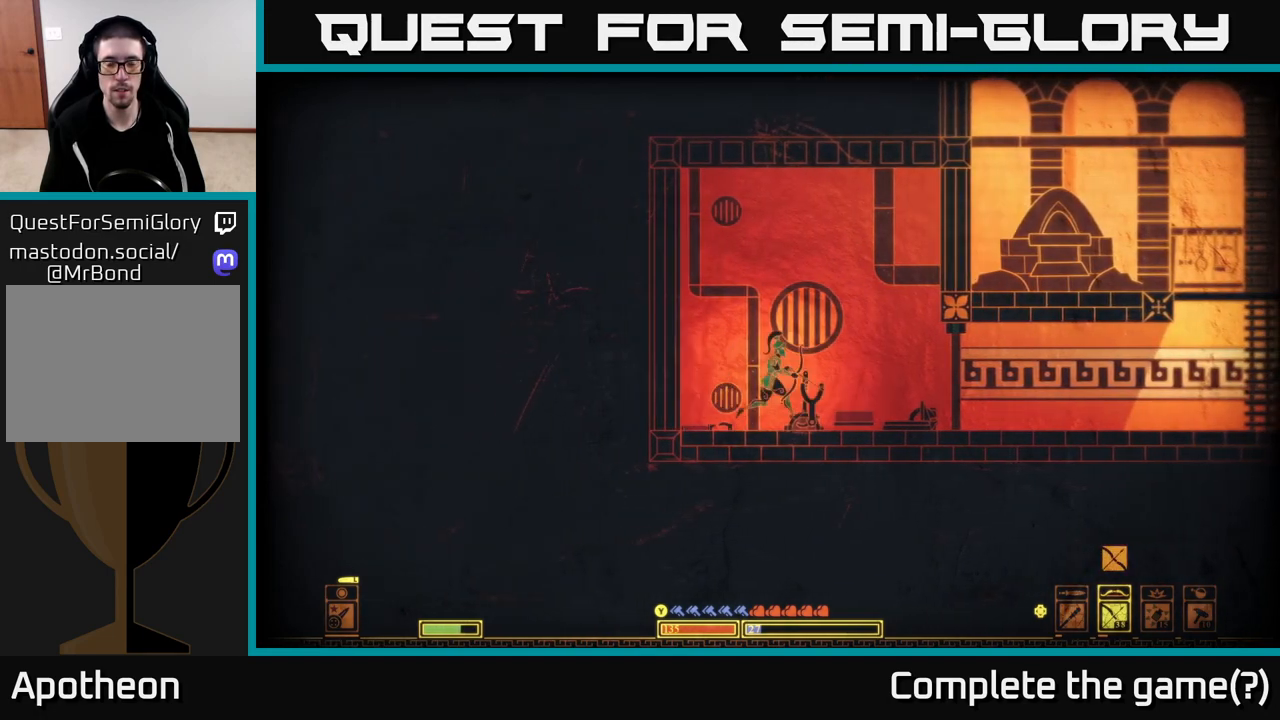
{"buttons": ["X"], "left_stick": "center", "right_stick": "center", "events": [[133, "left_stick", "center"], [150, "X", "down"]]}
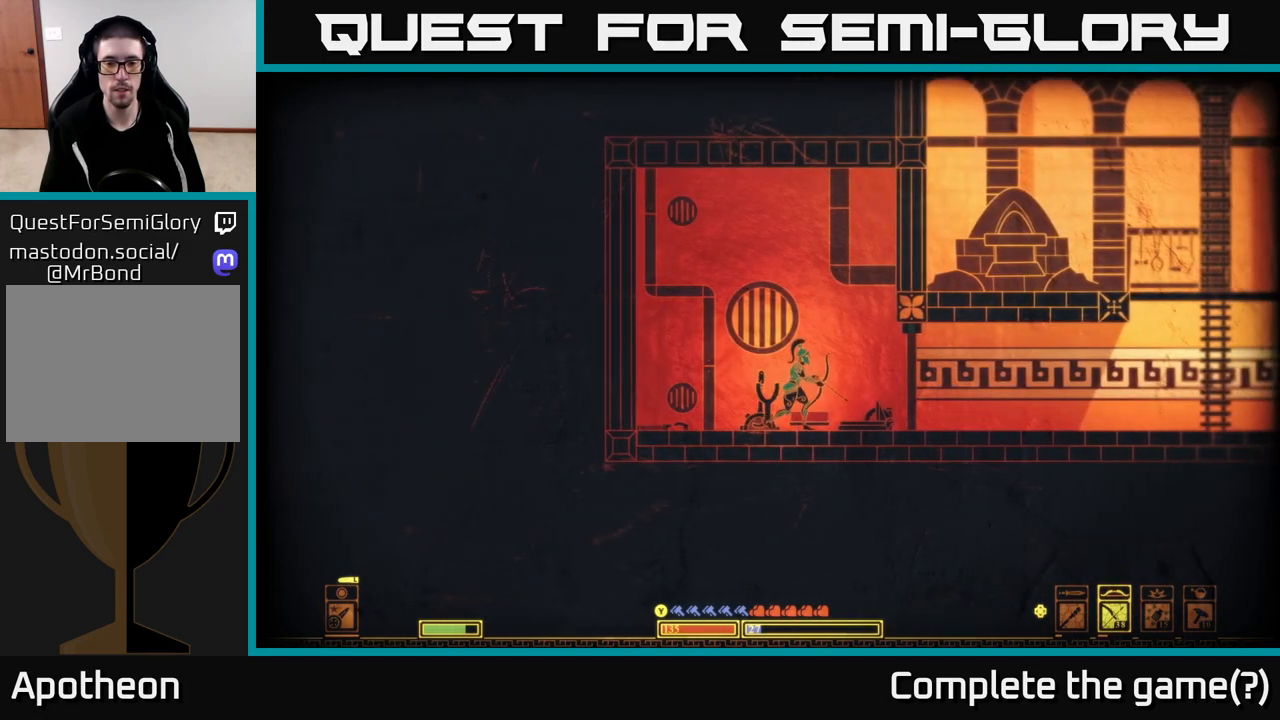
{"buttons": [], "left_stick": "right", "right_stick": "center", "events": [[50, "X", "up"], [100, "left_stick", "left"], [350, "left_stick", "center"], [400, "left_stick", "right"]]}
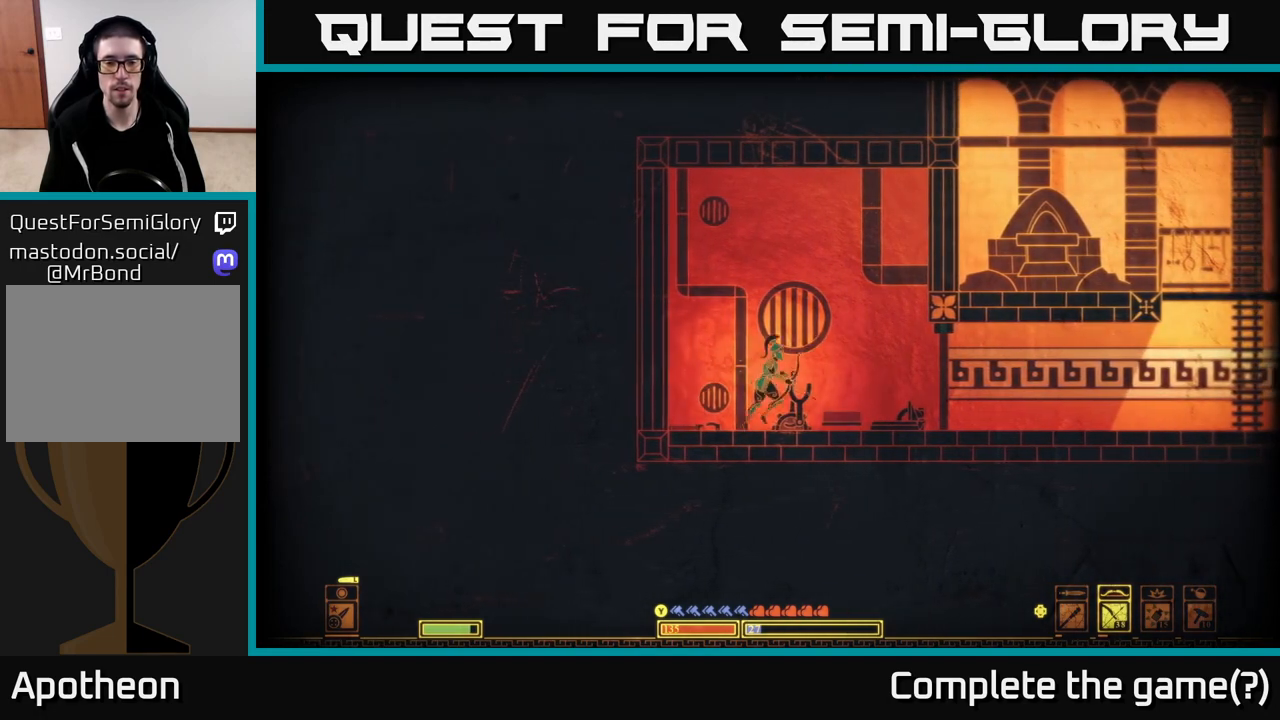
{"buttons": [], "left_stick": "right", "right_stick": "center", "events": []}
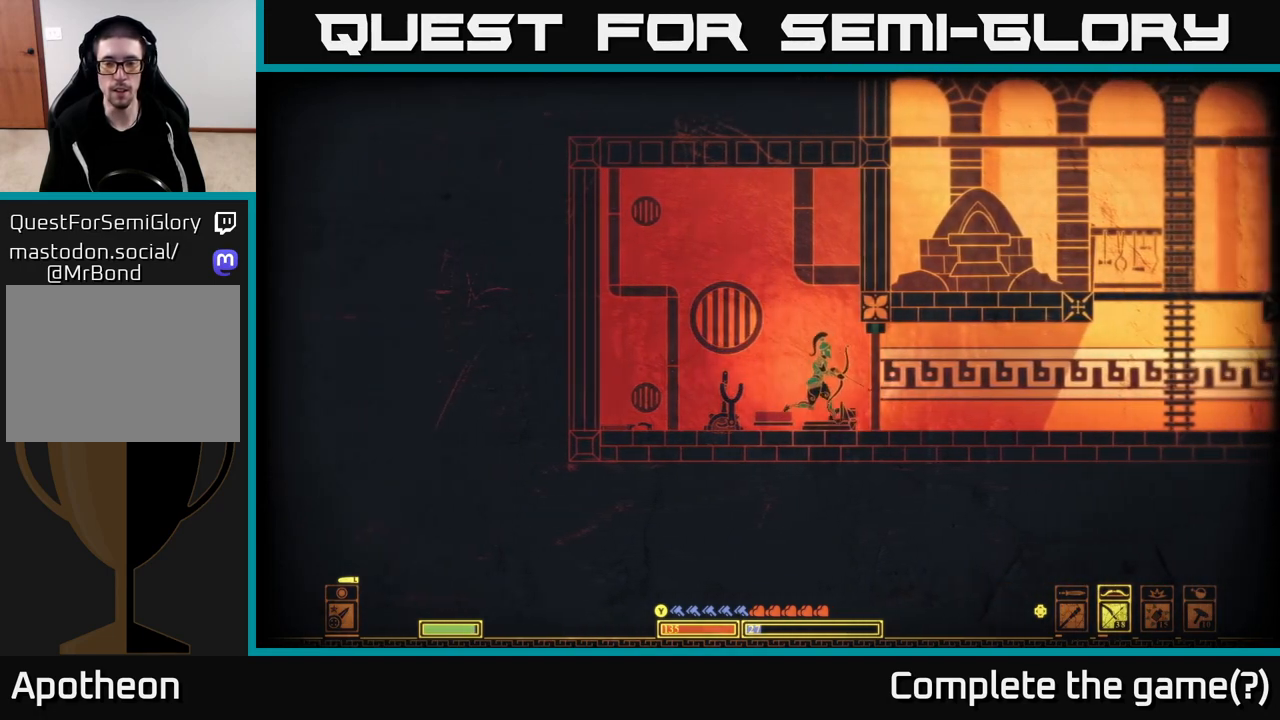
{"buttons": [], "left_stick": "right", "right_stick": "center", "events": [[100, "SELECT", "down"], [267, "SELECT", "up"]]}
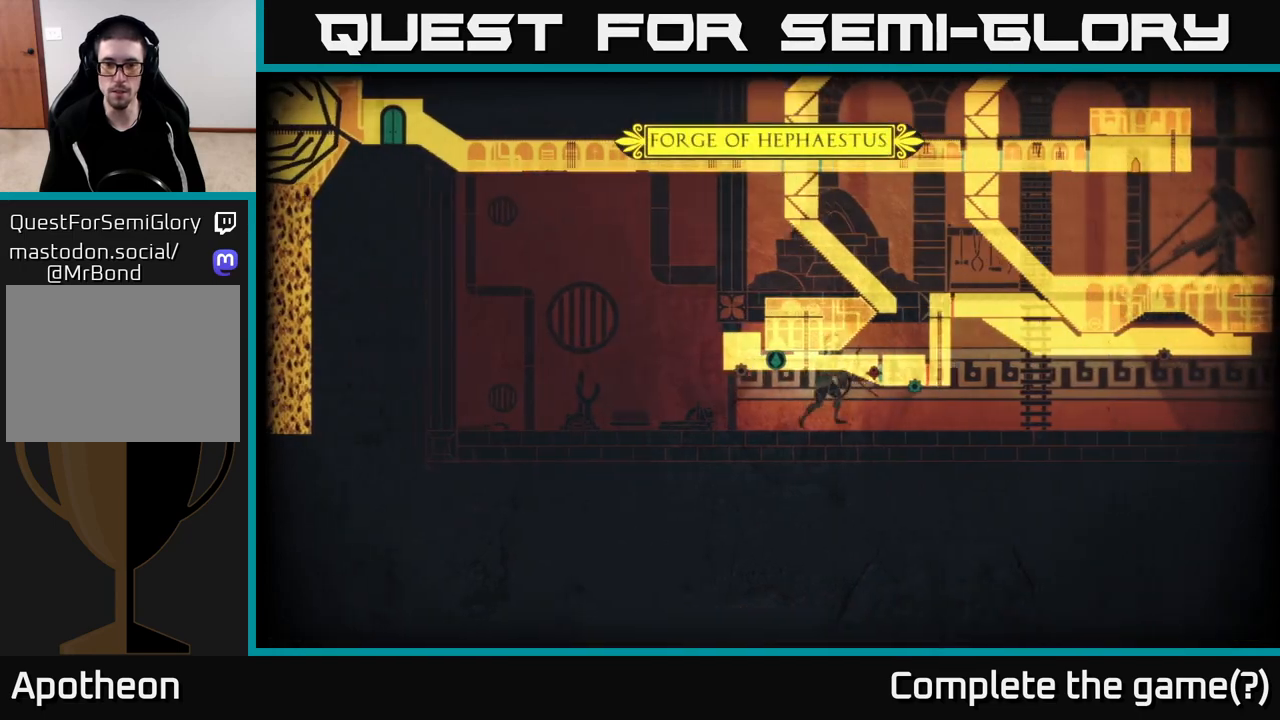
{"buttons": ["SELECT"], "left_stick": "right", "right_stick": "center", "events": [[450, "SELECT", "down"]]}
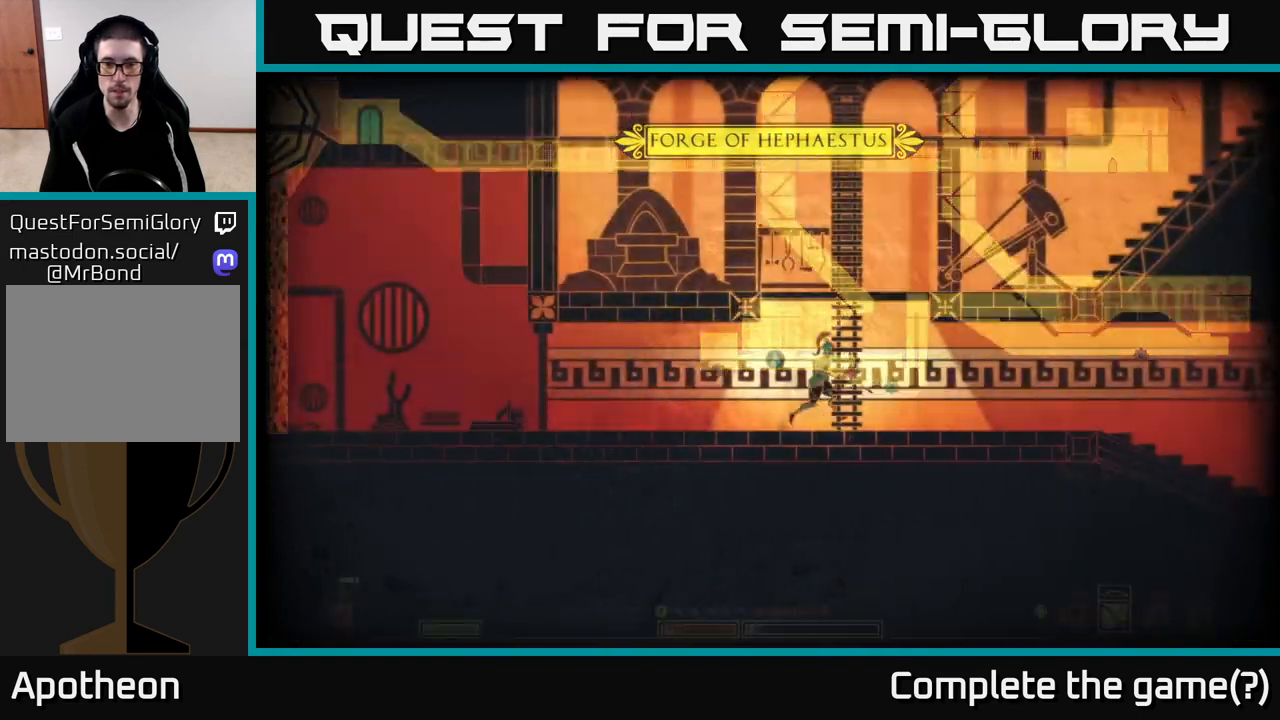
{"buttons": [], "left_stick": "center", "right_stick": "center", "events": [[33, "SELECT", "up"], [100, "left_stick", "up-left"], [183, "right_stick", "right"], [283, "left_stick", "left"], [483, "left_stick", "center"], [500, "right_stick", "center"]]}
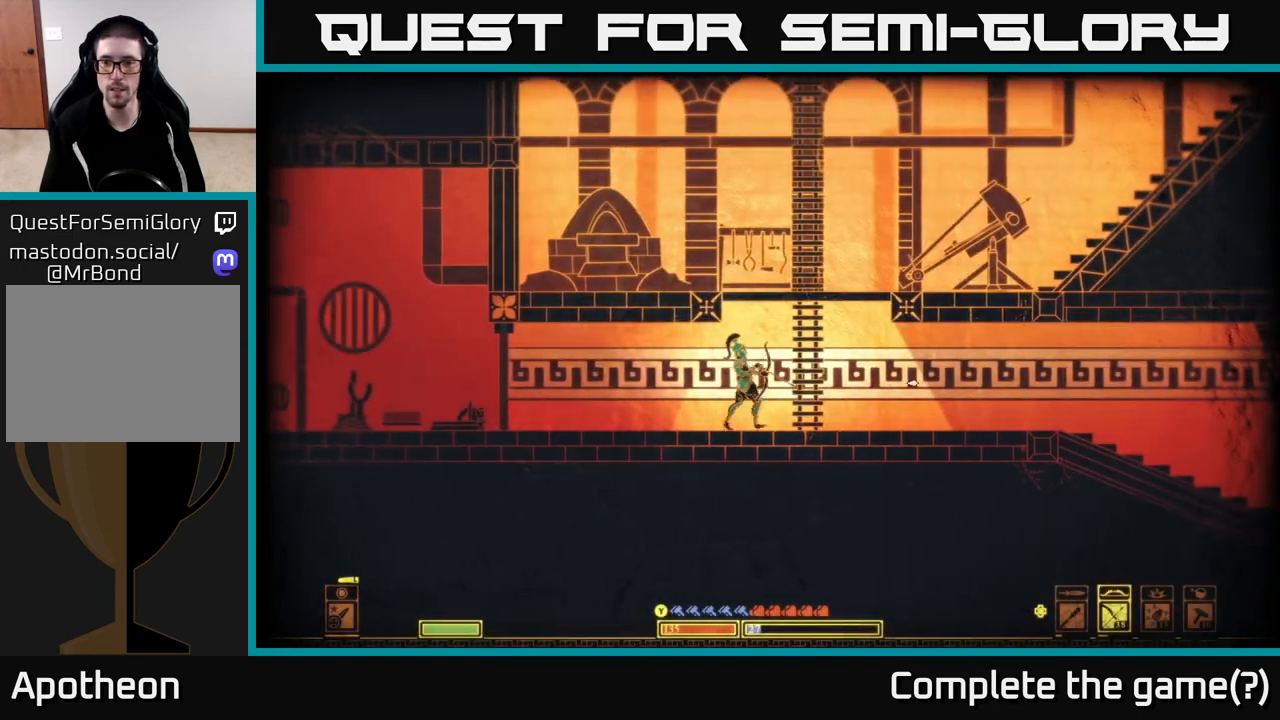
{"buttons": ["A"], "left_stick": "left", "right_stick": "center", "events": [[100, "left_stick", "right"], [300, "A", "down"], [450, "left_stick", "left"]]}
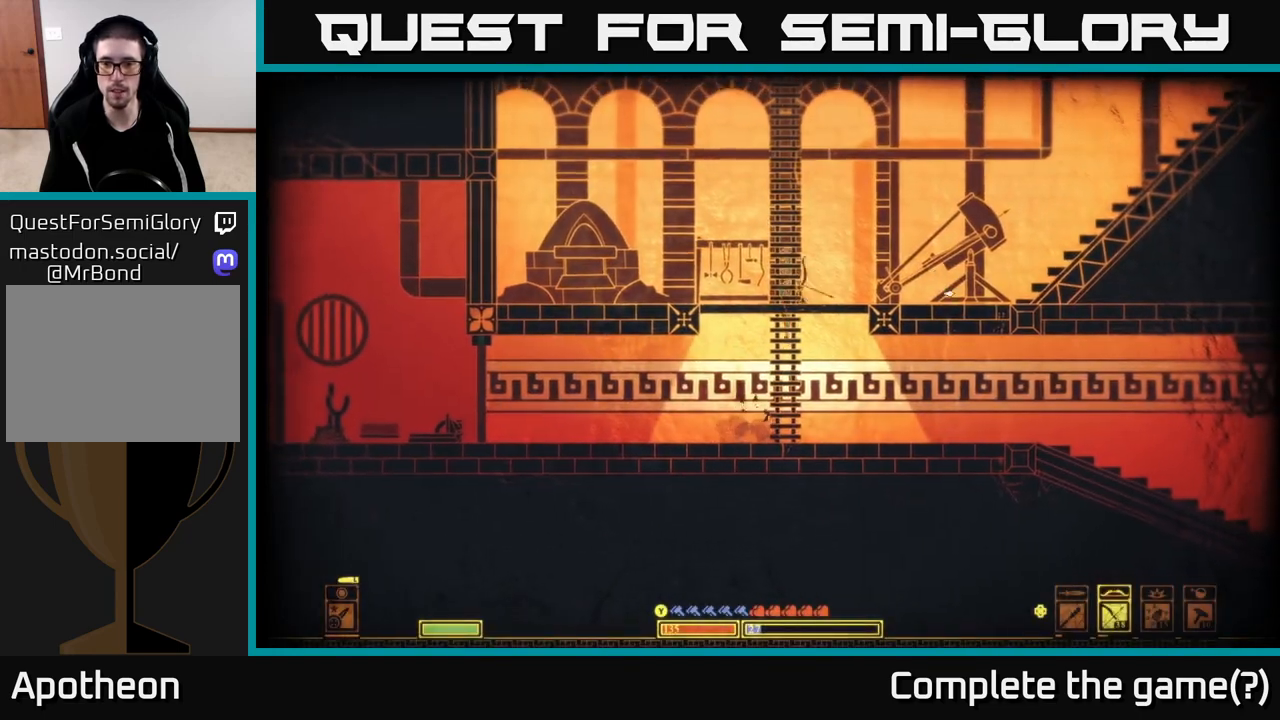
{"buttons": [], "left_stick": "center", "right_stick": "right", "events": [[83, "A", "up"], [83, "left_stick", "center"], [133, "left_stick", "right"], [333, "left_stick", "center"], [417, "right_stick", "right"]]}
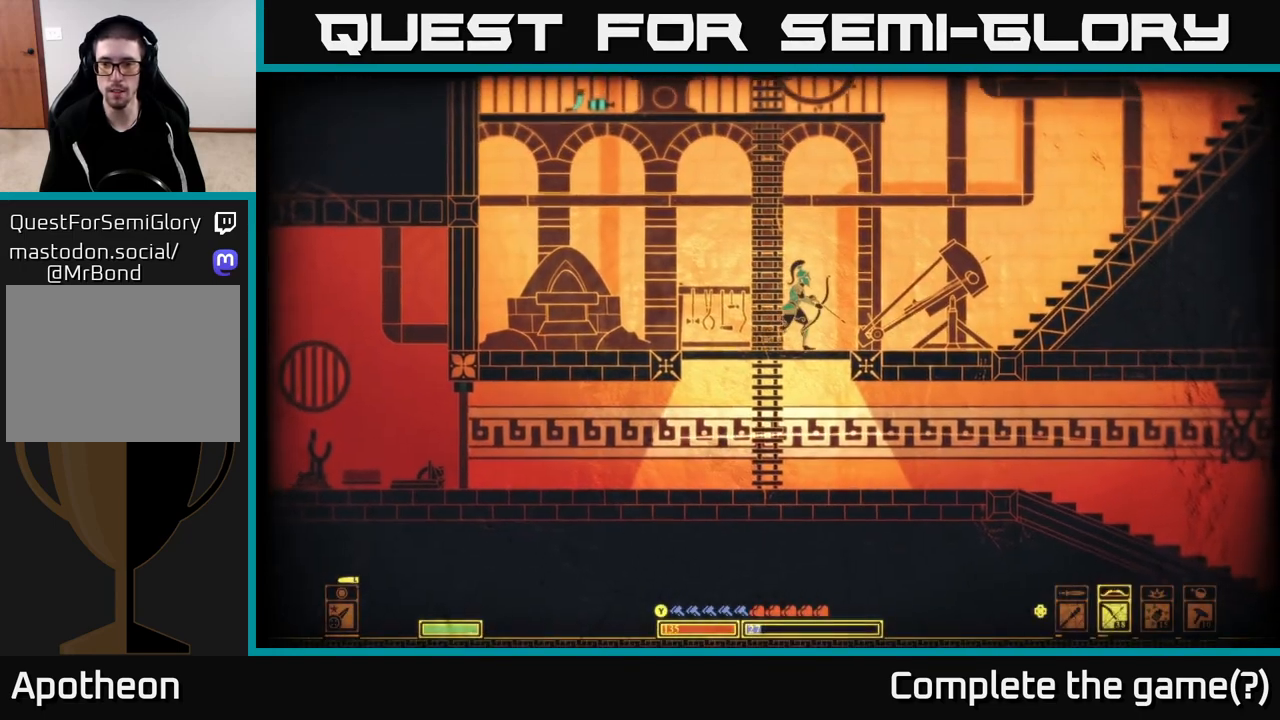
{"buttons": [], "left_stick": "center", "right_stick": "center", "events": [[117, "right_stick", "center"], [217, "left_stick", "down"], [267, "A", "down"], [350, "A", "up"], [433, "left_stick", "center"]]}
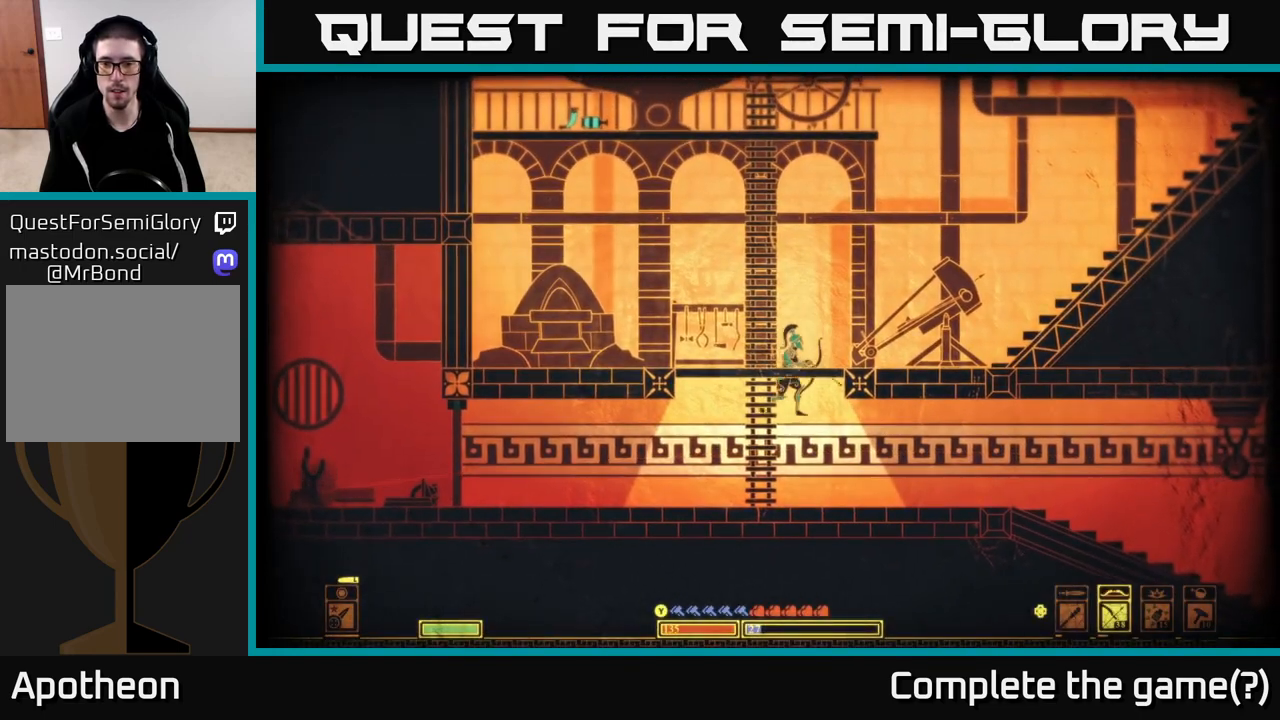
{"buttons": ["R2"], "left_stick": "center", "right_stick": "right", "events": [[33, "R2", "down"], [33, "left_stick", "right"], [33, "right_stick", "right"], [333, "left_stick", "center"]]}
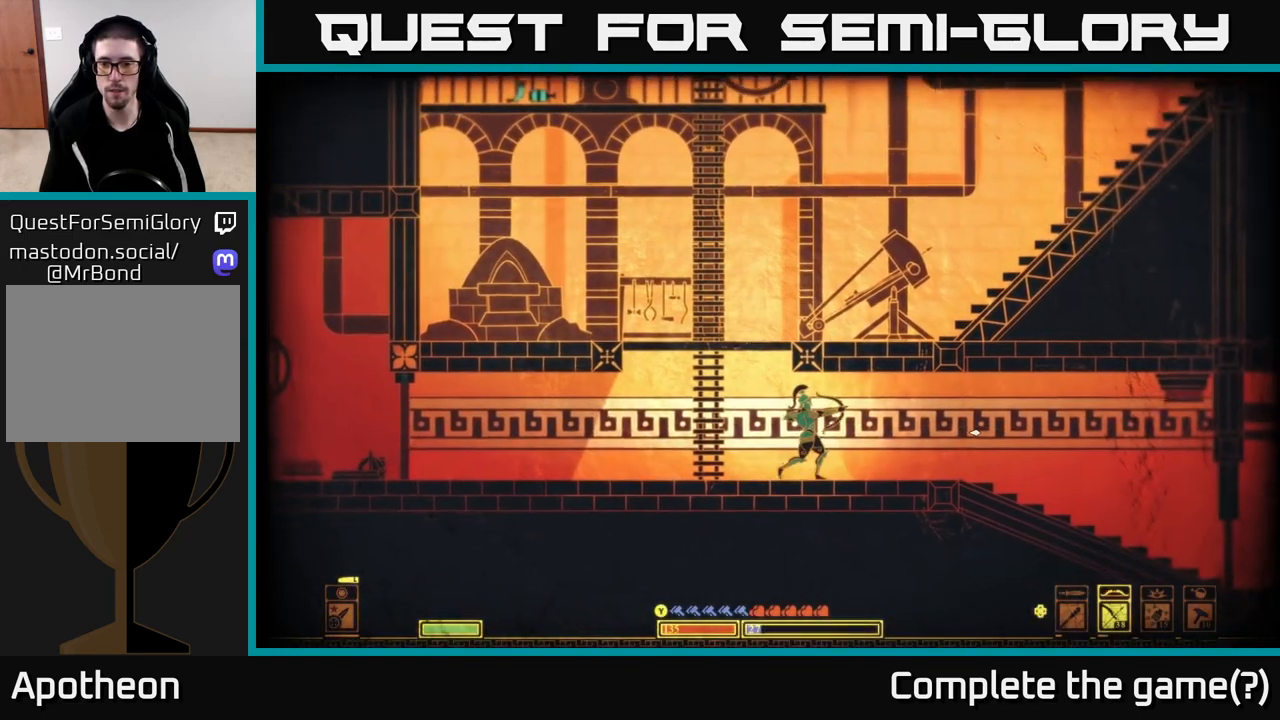
{"buttons": [], "left_stick": "down-right", "right_stick": "right", "events": [[183, "R2", "up"], [217, "left_stick", "down-right"]]}
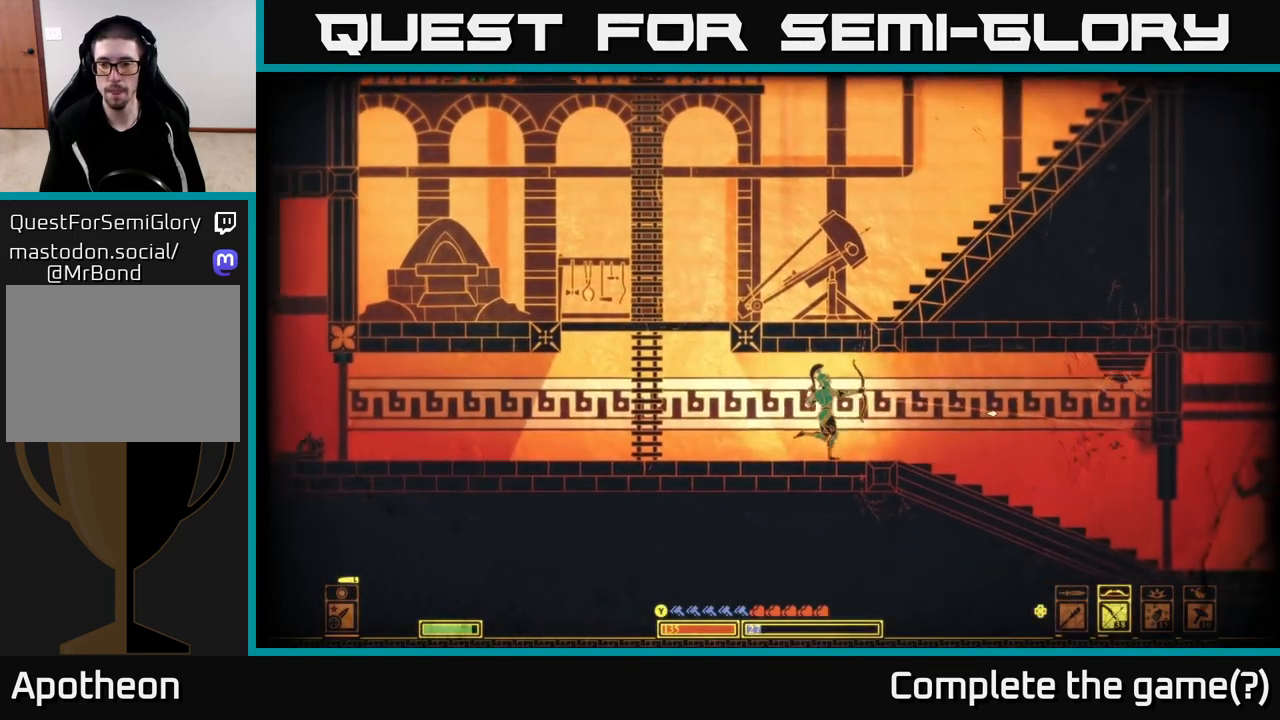
{"buttons": ["R2"], "left_stick": "center", "right_stick": "up-right", "events": [[17, "left_stick", "right"], [250, "right_stick", "up-right"], [283, "R2", "down"], [450, "left_stick", "center"]]}
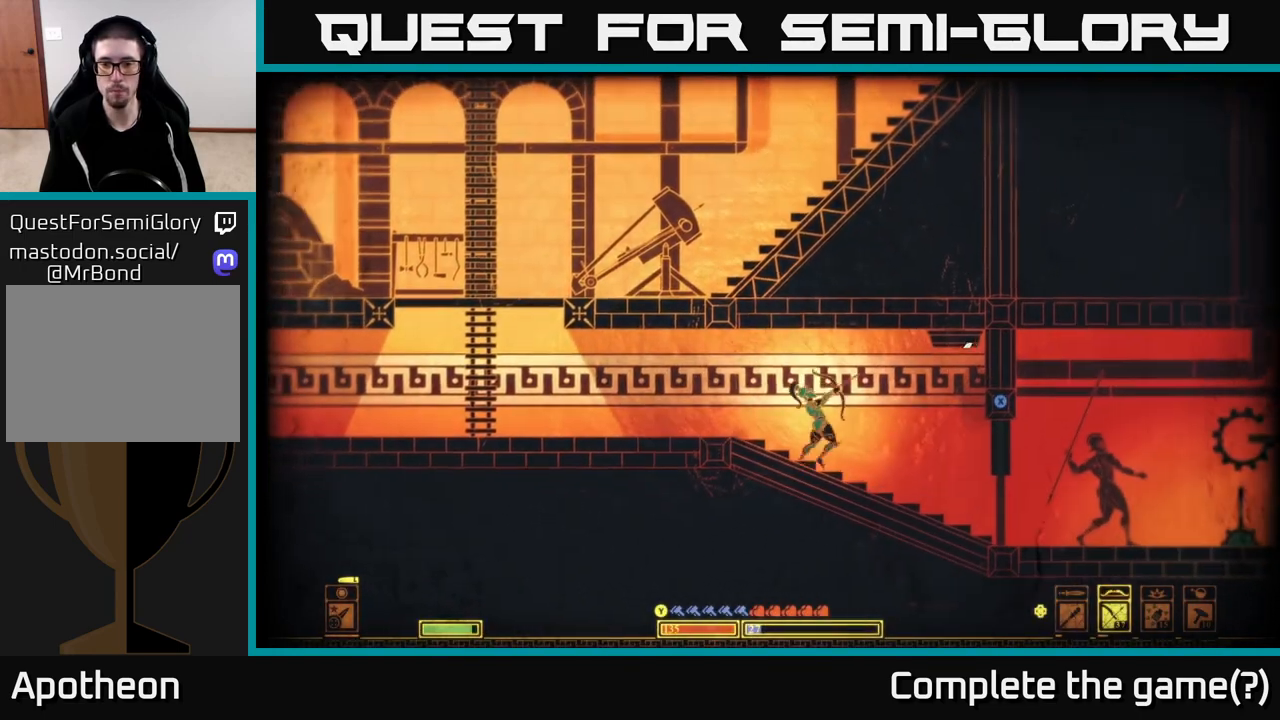
{"buttons": [], "left_stick": "center", "right_stick": "up-right", "events": [[250, "R2", "up"]]}
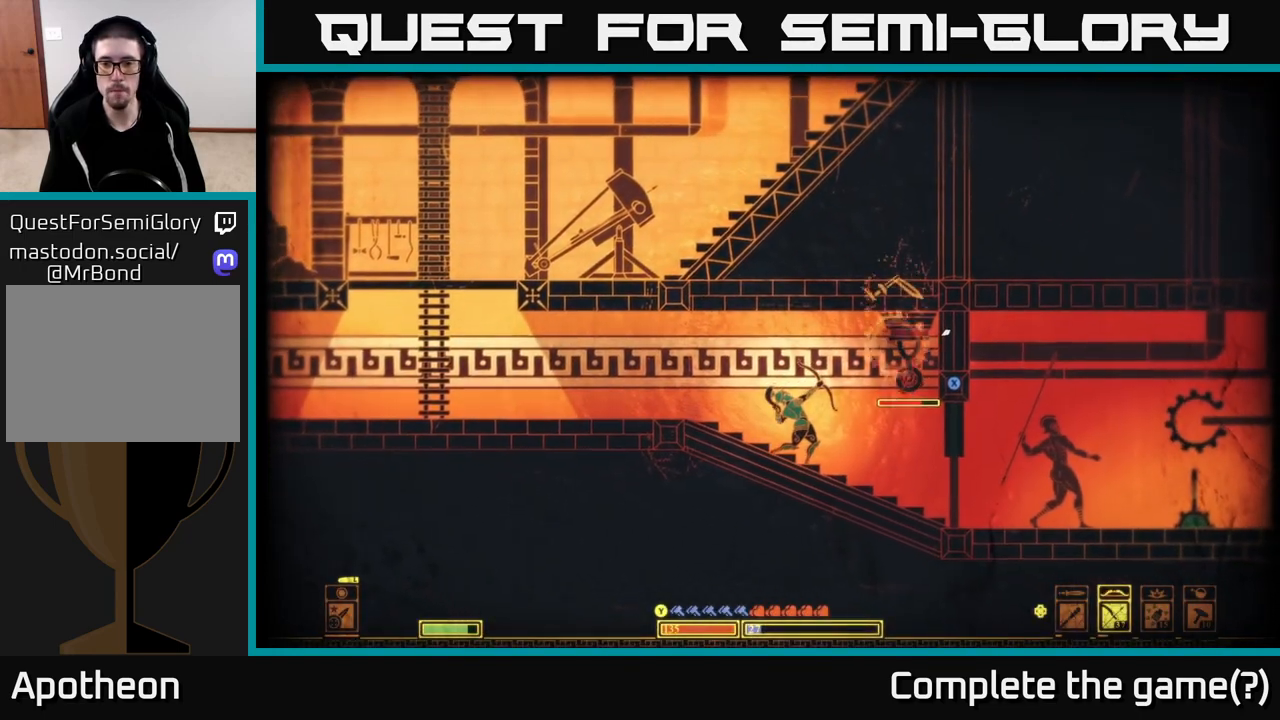
{"buttons": ["R2"], "left_stick": "center", "right_stick": "up-right", "events": [[233, "R2", "down"]]}
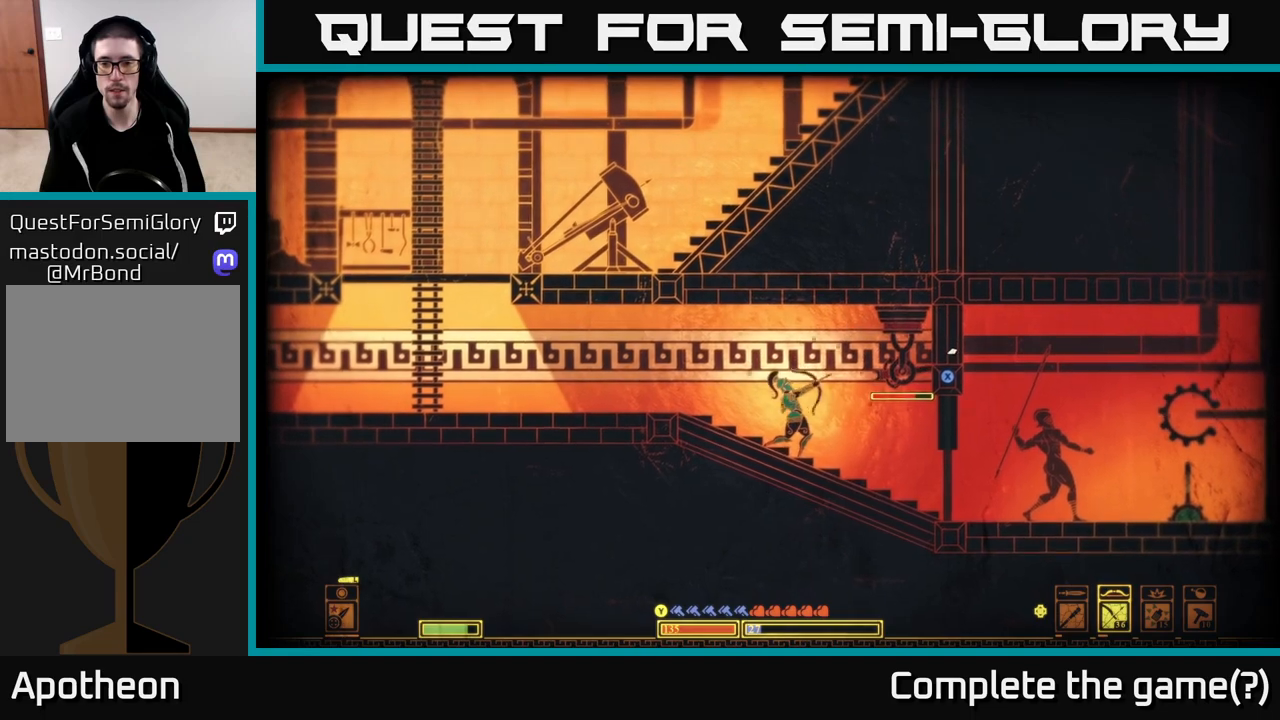
{"buttons": [], "left_stick": "left", "right_stick": "up-right", "events": [[50, "left_stick", "left"], [300, "R2", "up"]]}
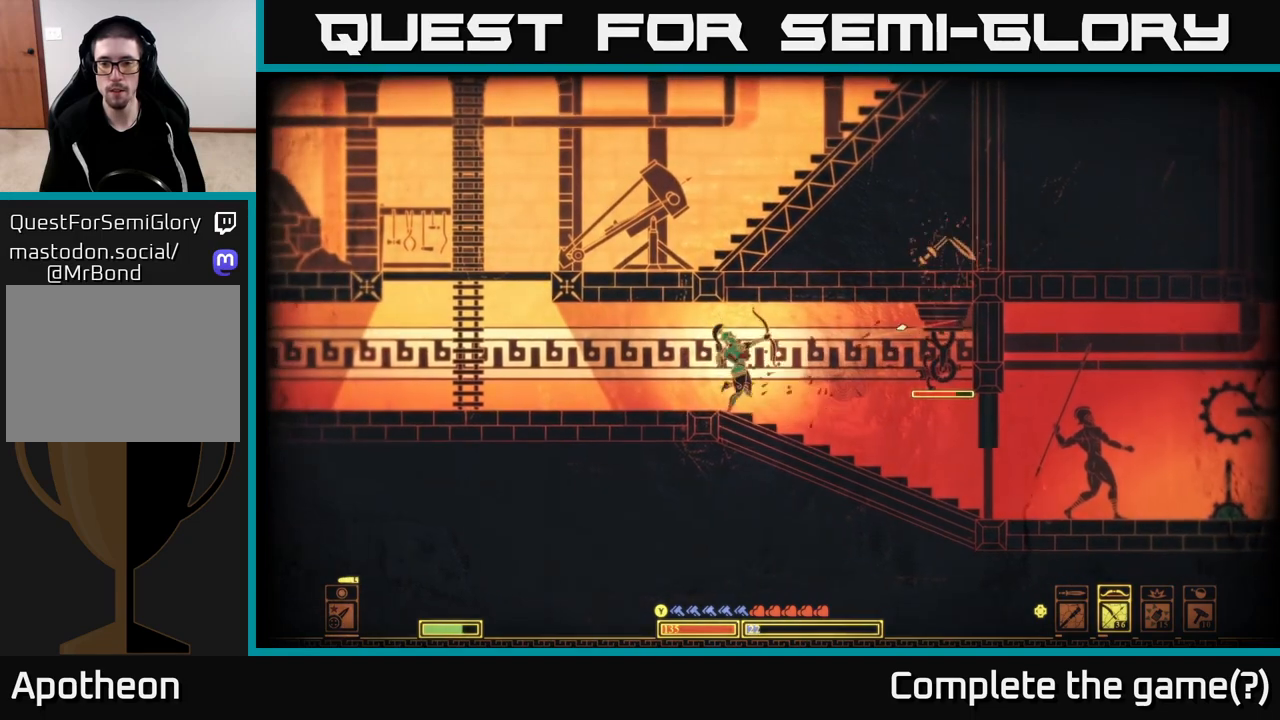
{"buttons": ["R2"], "left_stick": "right", "right_stick": "up-right", "events": [[83, "left_stick", "right"], [250, "R2", "down"]]}
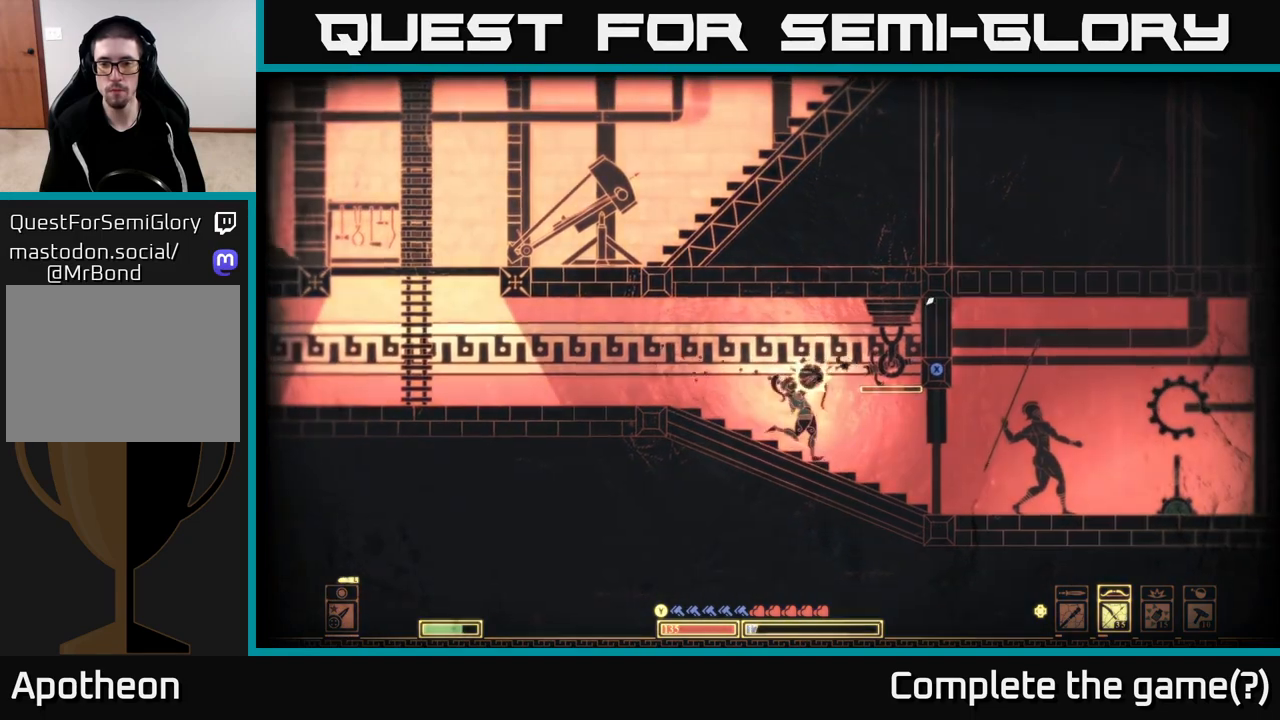
{"buttons": [], "left_stick": "right", "right_stick": "up-right", "events": [[133, "left_stick", "center"], [367, "R2", "up"], [450, "left_stick", "right"]]}
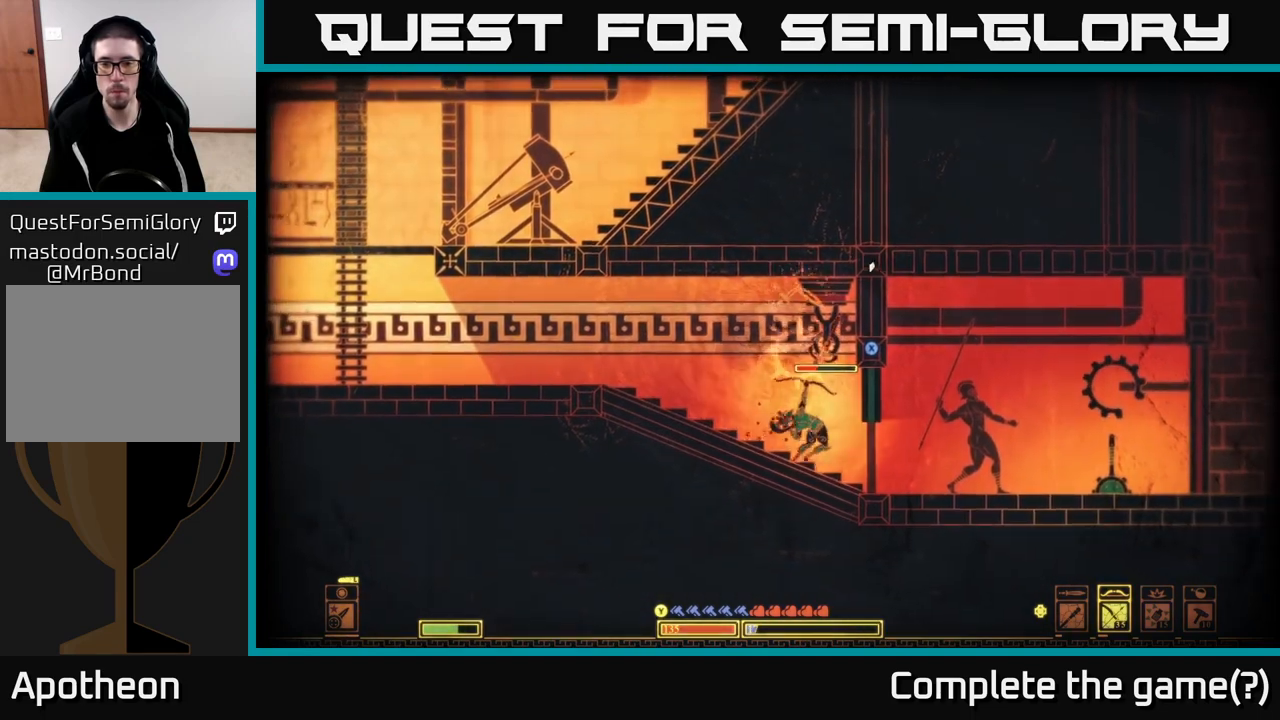
{"buttons": ["R2"], "left_stick": "left", "right_stick": "up", "events": [[167, "right_stick", "up"], [267, "R2", "down"], [300, "left_stick", "center"], [350, "left_stick", "left"]]}